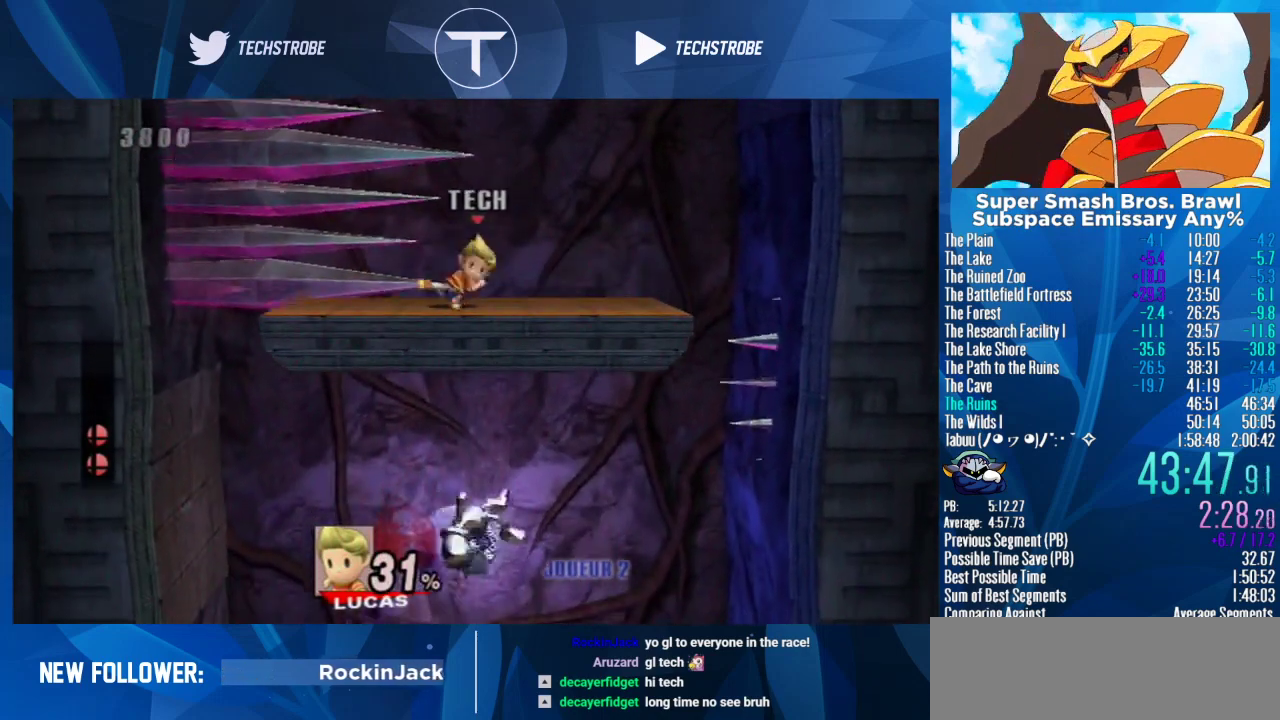
Gameplay with a controller (Nintendo layout); each line is a JSON object with the inputs held at the frame after it. "events" lists button and stick changes between this image and that frame as [ms after this image, input, new state], when the widget could be followed in between. Not read: L3 R3.
{"buttons": [], "left_stick": "down", "right_stick": "center", "events": [[67, "left_stick", "down-right"], [333, "A", "down"], [400, "A", "up"], [400, "left_stick", "down"]]}
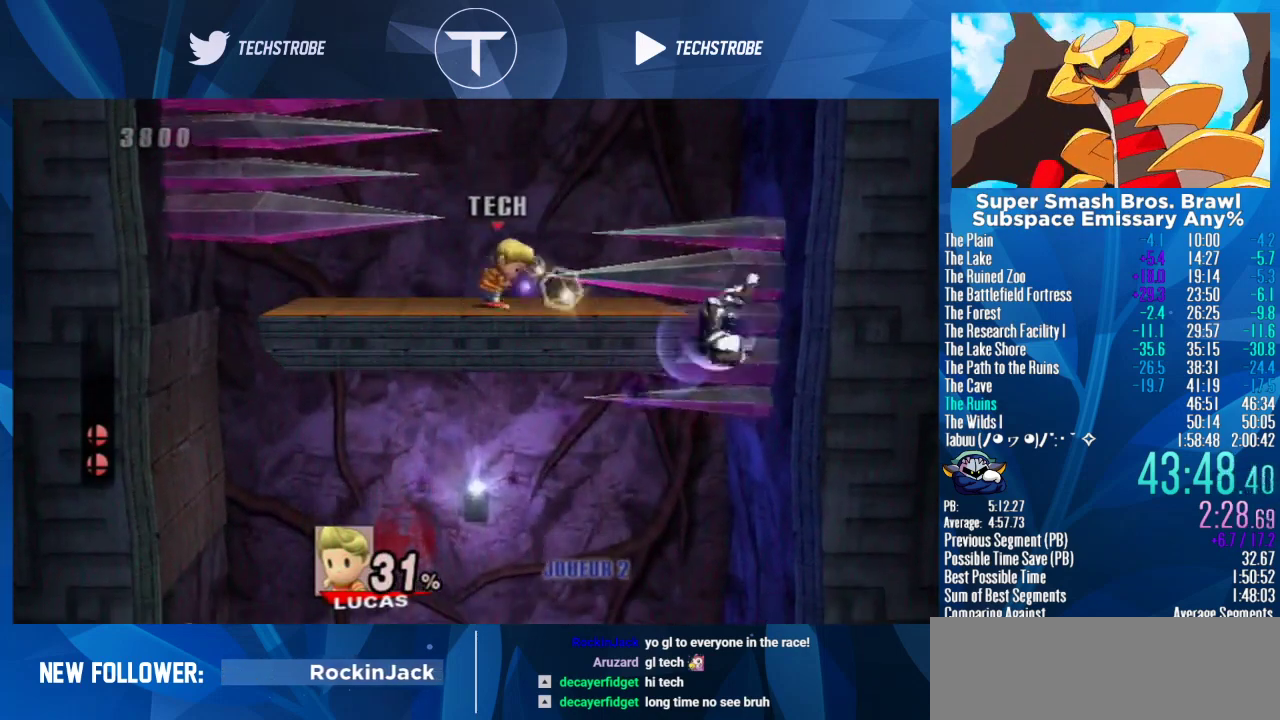
{"buttons": [], "left_stick": "down-left", "right_stick": "center", "events": [[133, "left_stick", "down-left"]]}
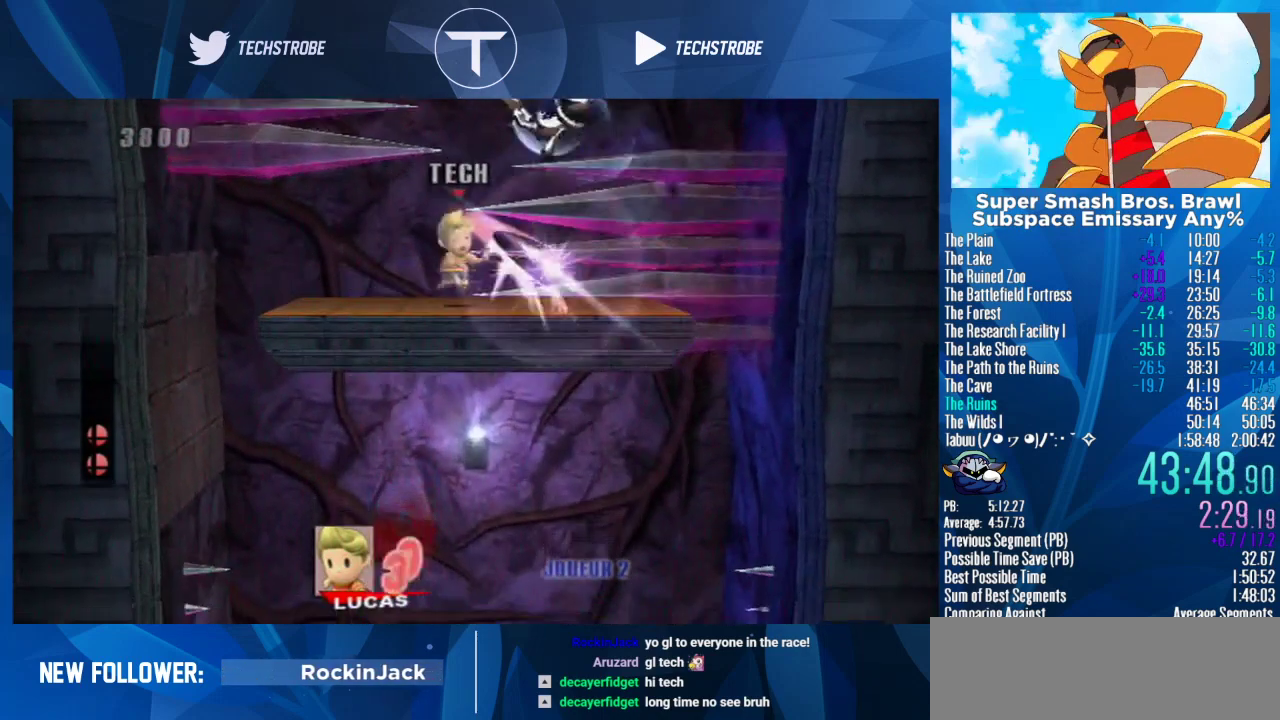
{"buttons": [], "left_stick": "down-right", "right_stick": "center"}
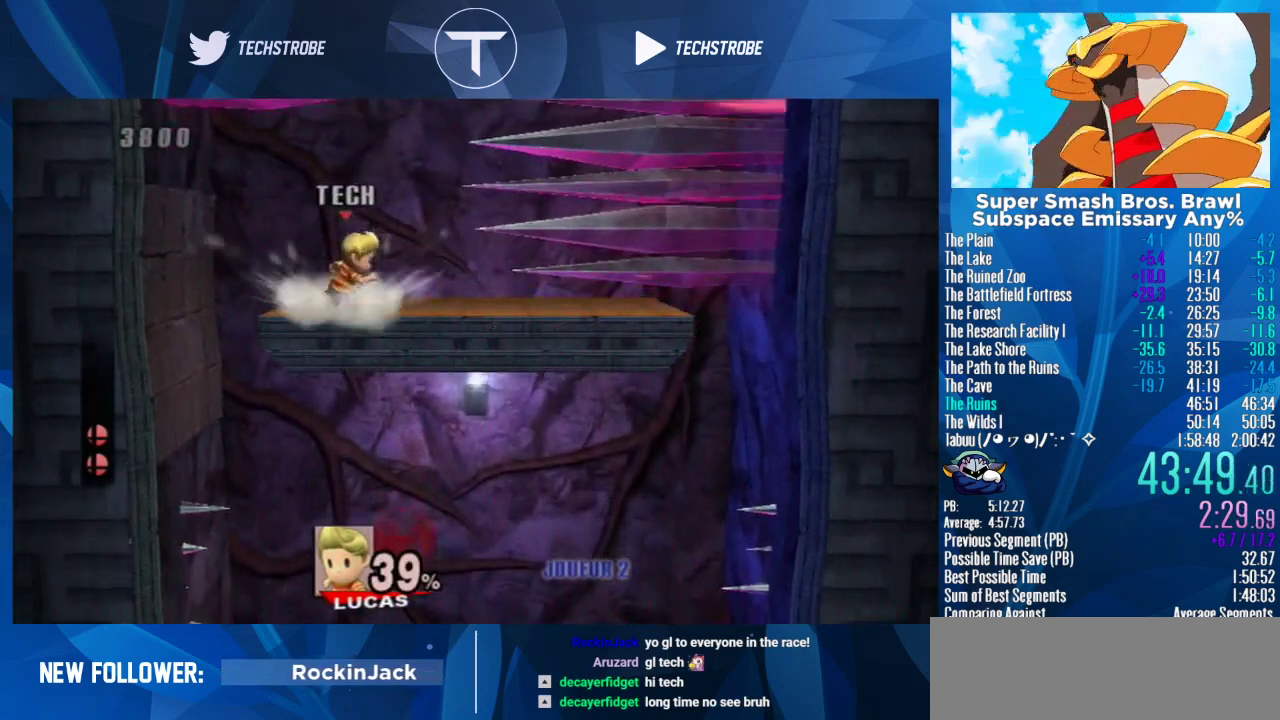
{"buttons": [], "left_stick": "down", "right_stick": "center", "events": [[333, "left_stick", "center"], [500, "left_stick", "down"]]}
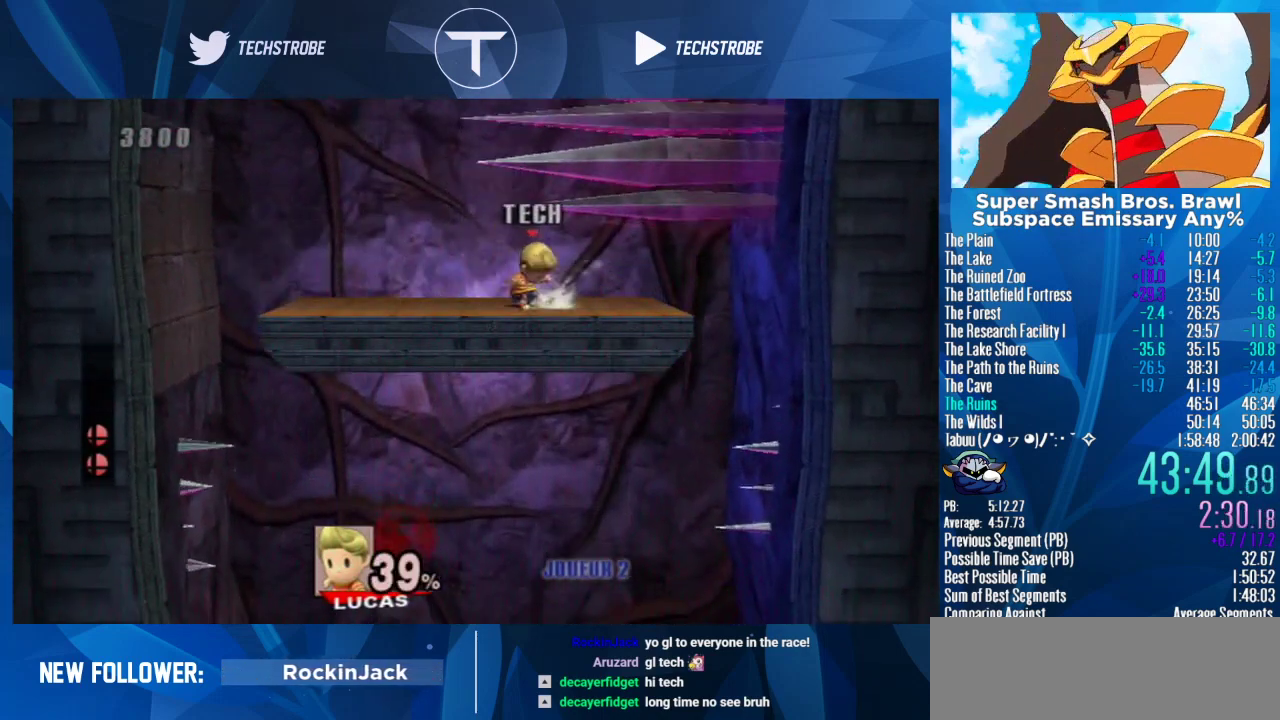
{"buttons": [], "left_stick": "left", "right_stick": "center", "events": [[167, "left_stick", "left"]]}
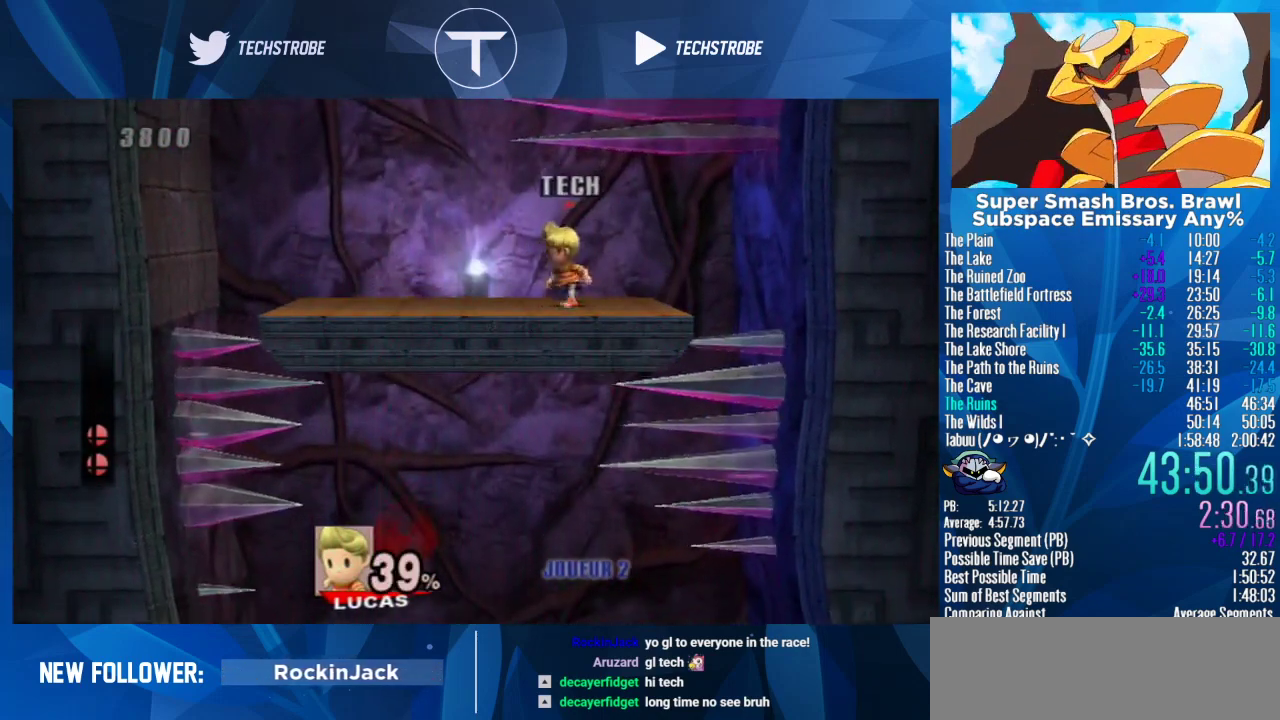
{"buttons": [], "left_stick": "down", "right_stick": "center", "events": [[400, "left_stick", "down"]]}
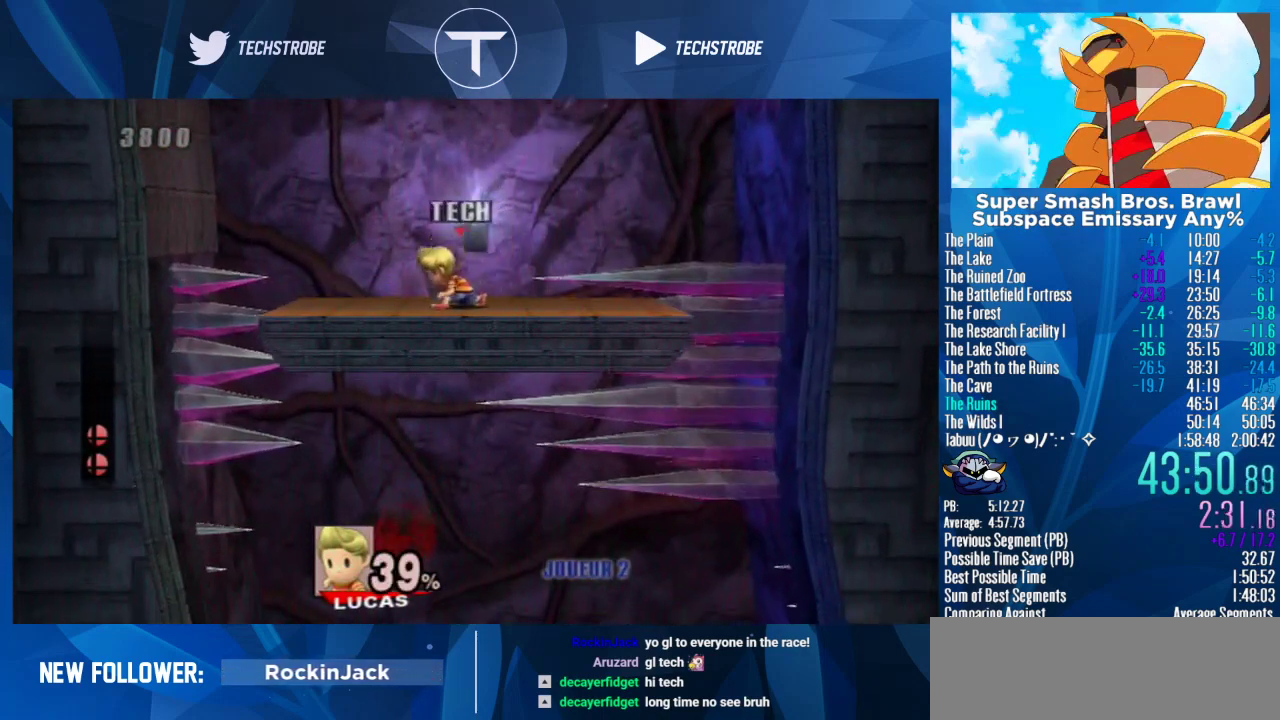
{"buttons": [], "left_stick": "down-right", "right_stick": "center", "events": [[133, "A", "down"], [233, "A", "up"], [333, "left_stick", "down-right"]]}
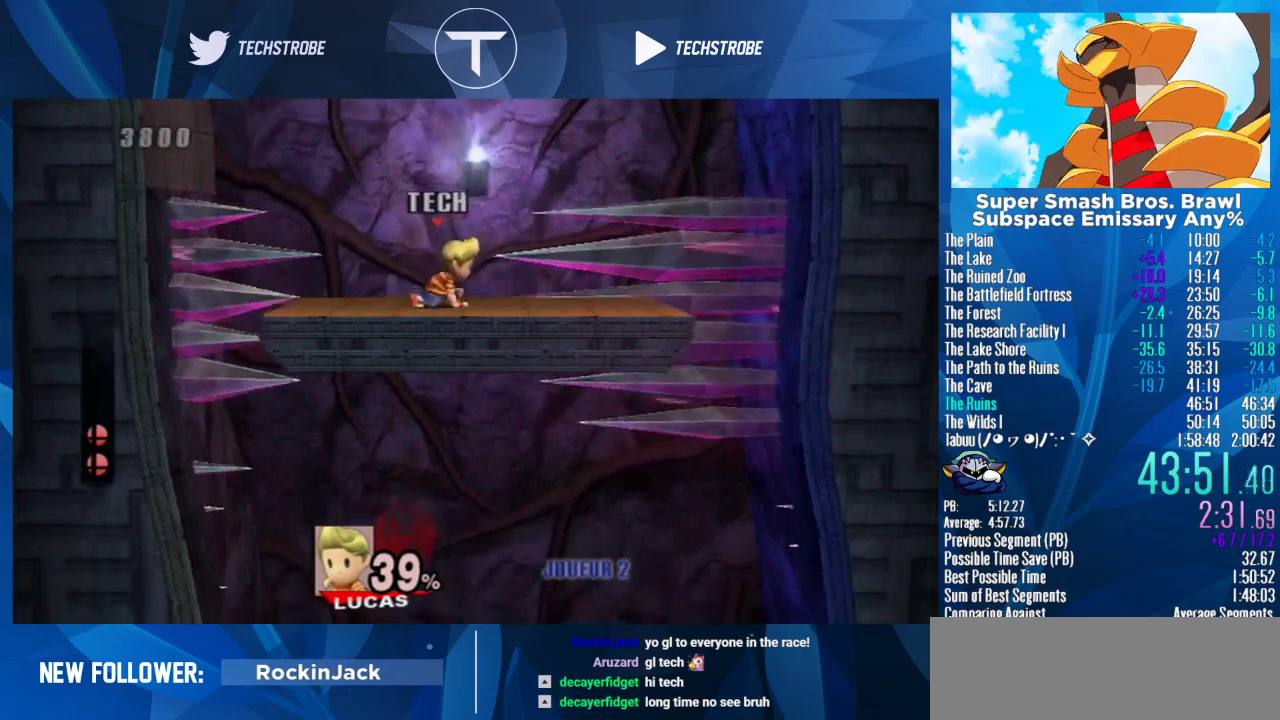
{"buttons": [], "left_stick": "down", "right_stick": "center", "events": [[67, "A", "down"], [133, "A", "up"], [200, "left_stick", "down"]]}
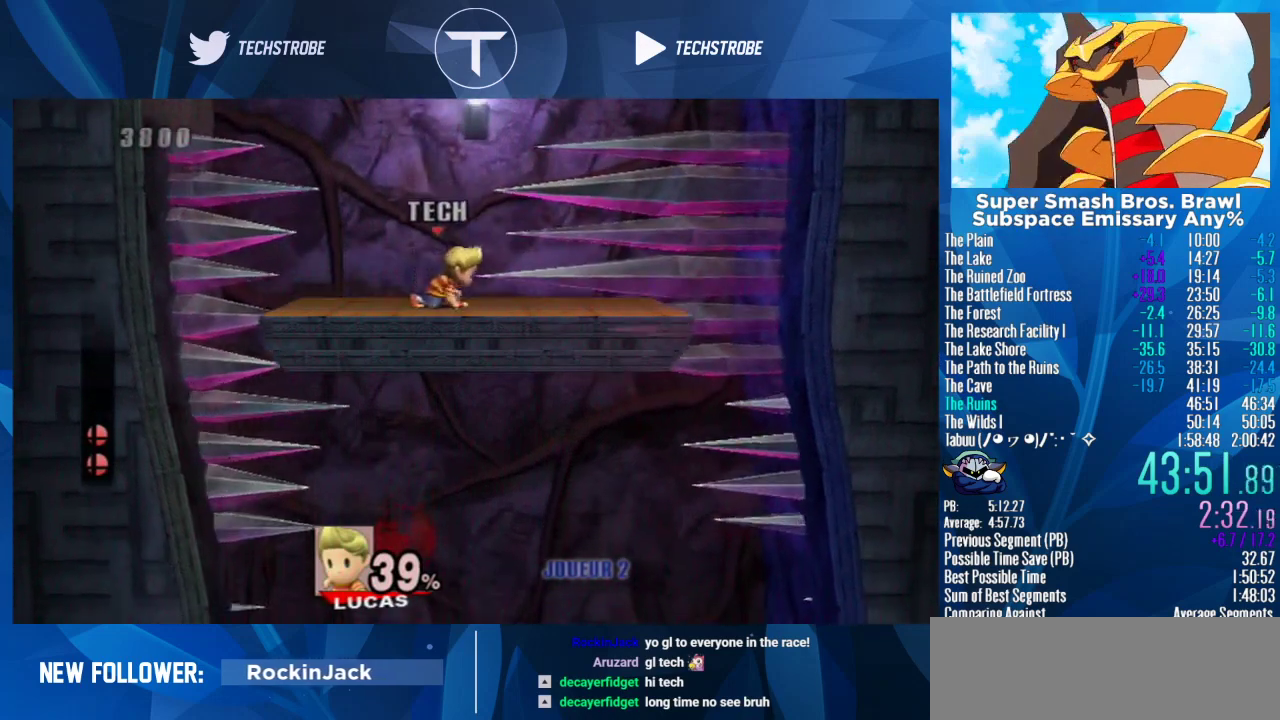
{"buttons": [], "left_stick": "down", "right_stick": "center", "events": [[233, "A", "down"], [333, "A", "up"]]}
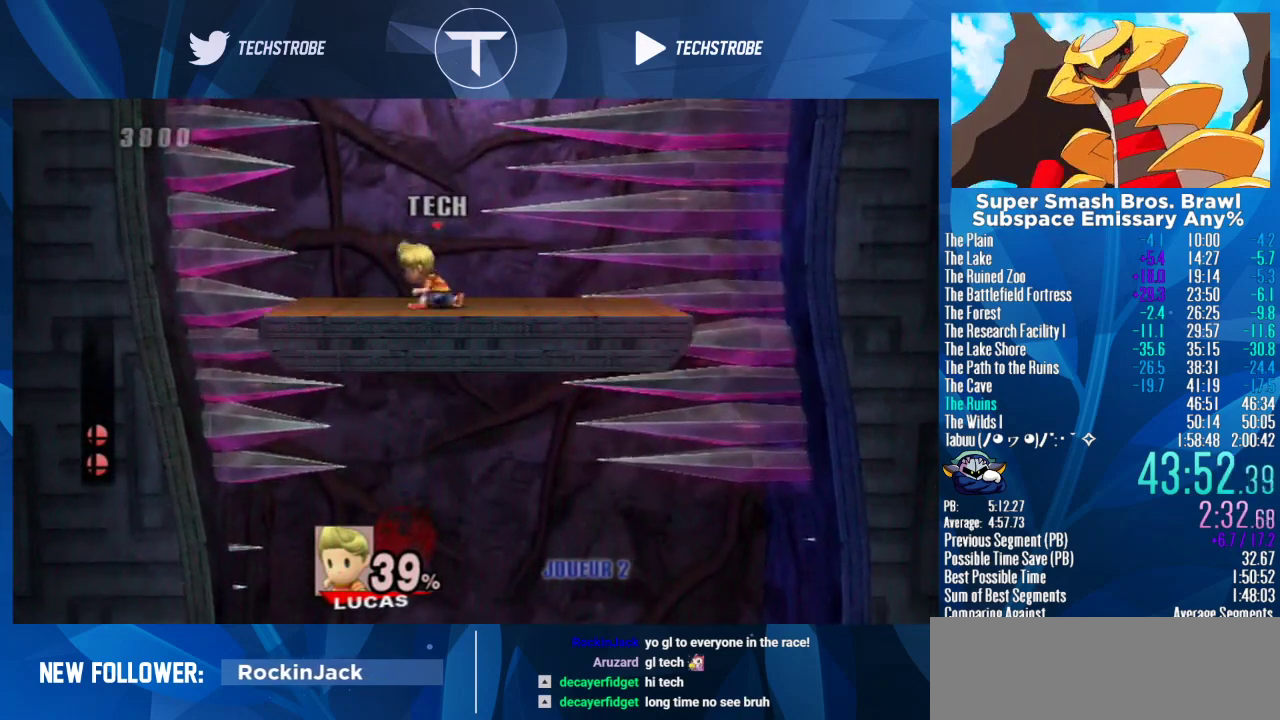
{"buttons": [], "left_stick": "down", "right_stick": "center", "events": [[300, "A", "down"], [400, "A", "up"]]}
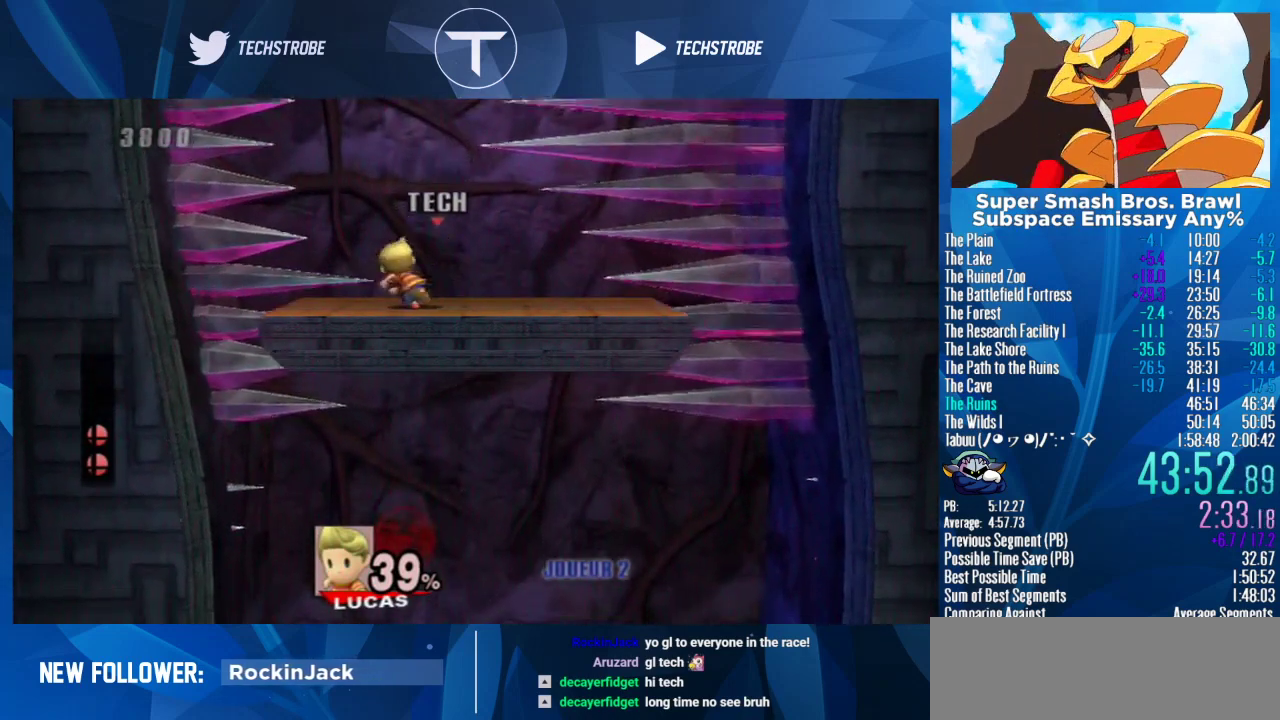
{"buttons": [], "left_stick": "down", "right_stick": "center", "events": [[133, "left_stick", "down-right"], [267, "left_stick", "down"], [300, "A", "down"], [400, "A", "up"]]}
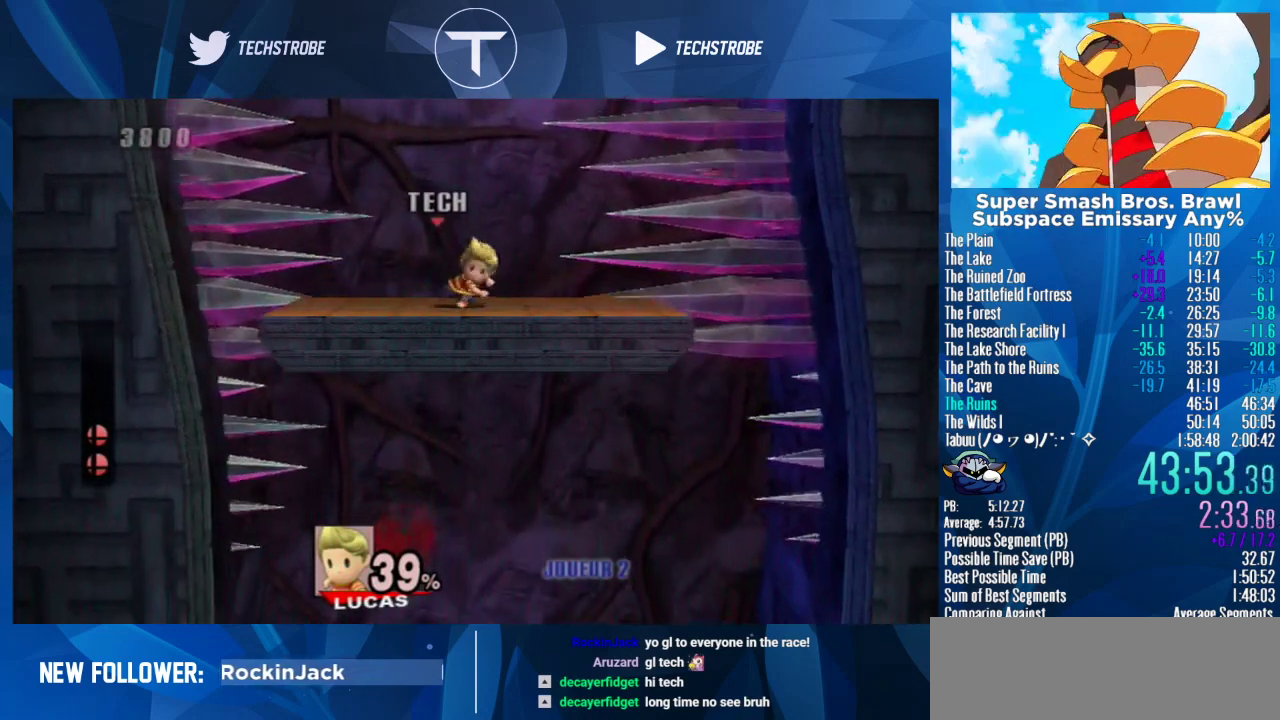
{"buttons": [], "left_stick": "down", "right_stick": "center", "events": [[333, "A", "down"], [400, "A", "up"]]}
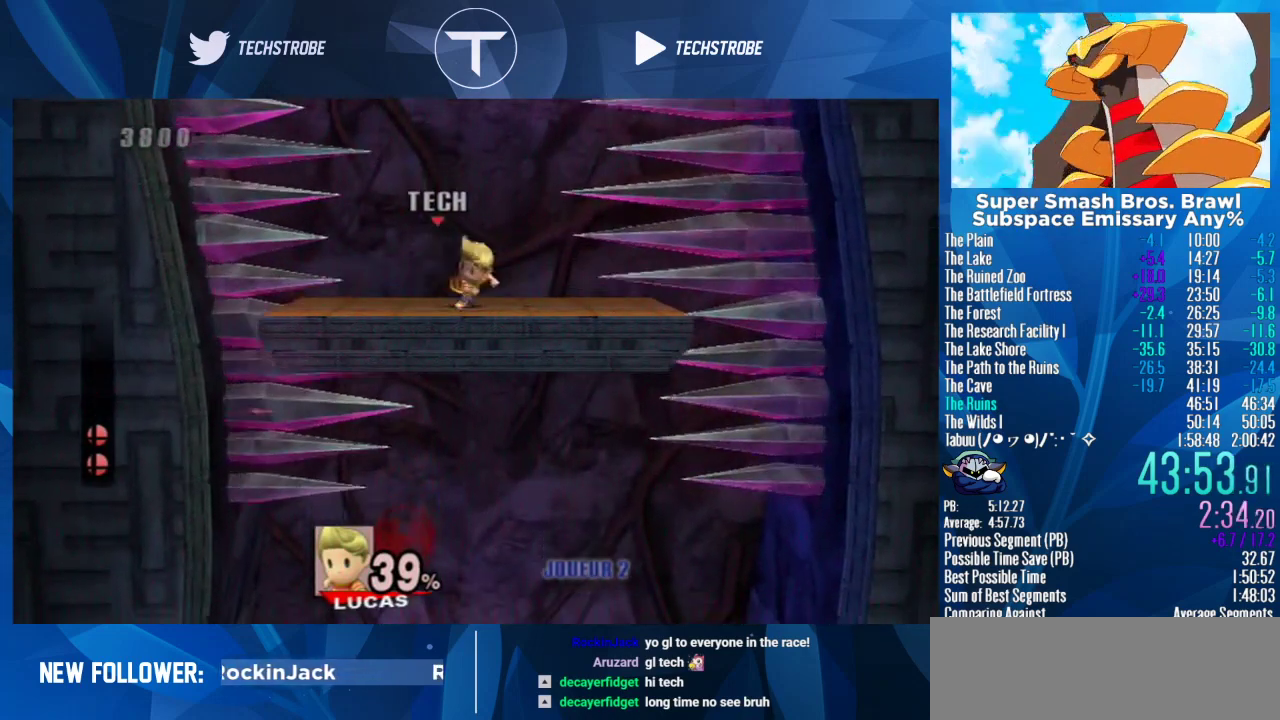
{"buttons": [], "left_stick": "down", "right_stick": "center", "events": [[333, "A", "down"], [467, "A", "up"]]}
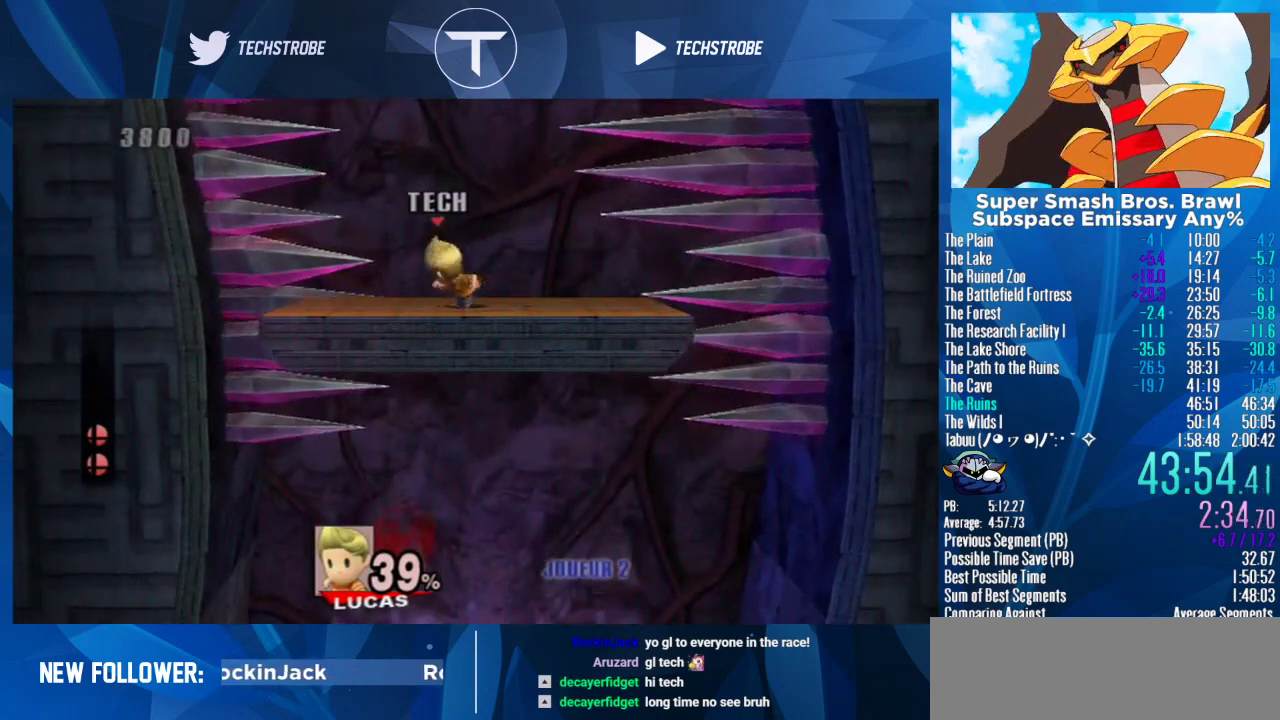
{"buttons": [], "left_stick": "down", "right_stick": "center", "events": [[367, "left_stick", "down-left"], [467, "left_stick", "down"]]}
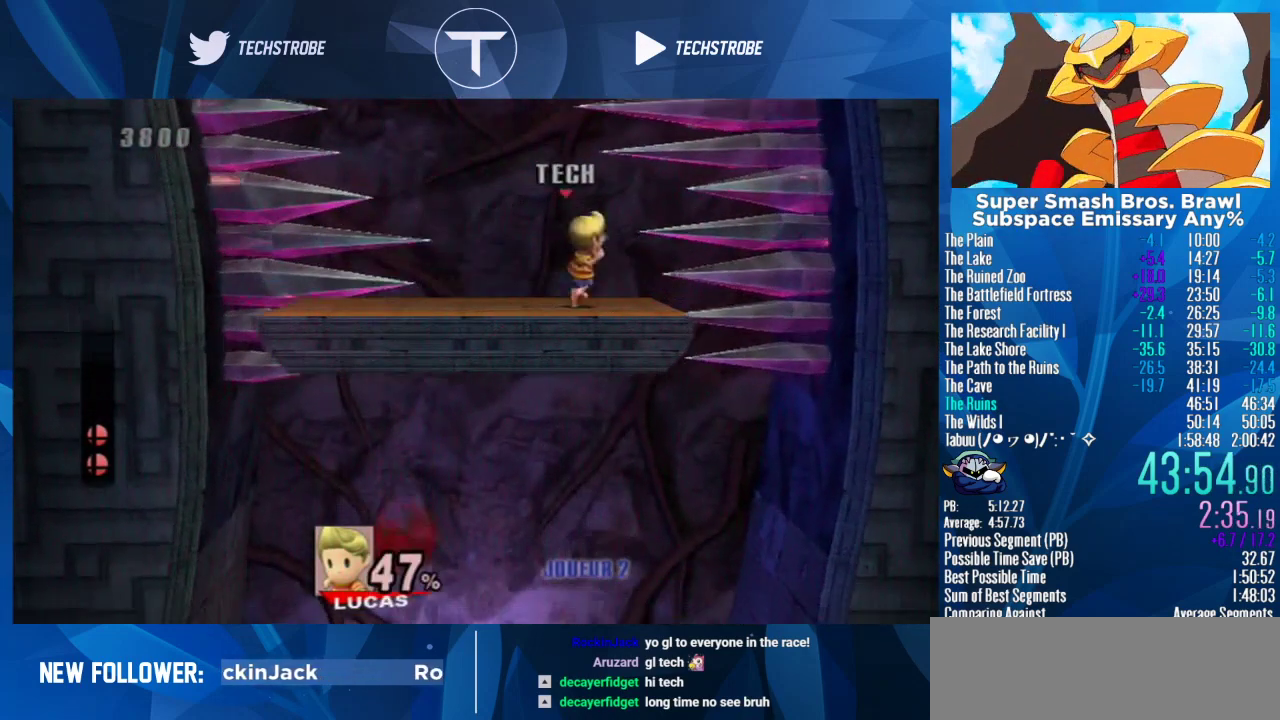
{"buttons": [], "left_stick": "left", "right_stick": "center", "events": [[33, "left_stick", "center"], [200, "left_stick", "left"]]}
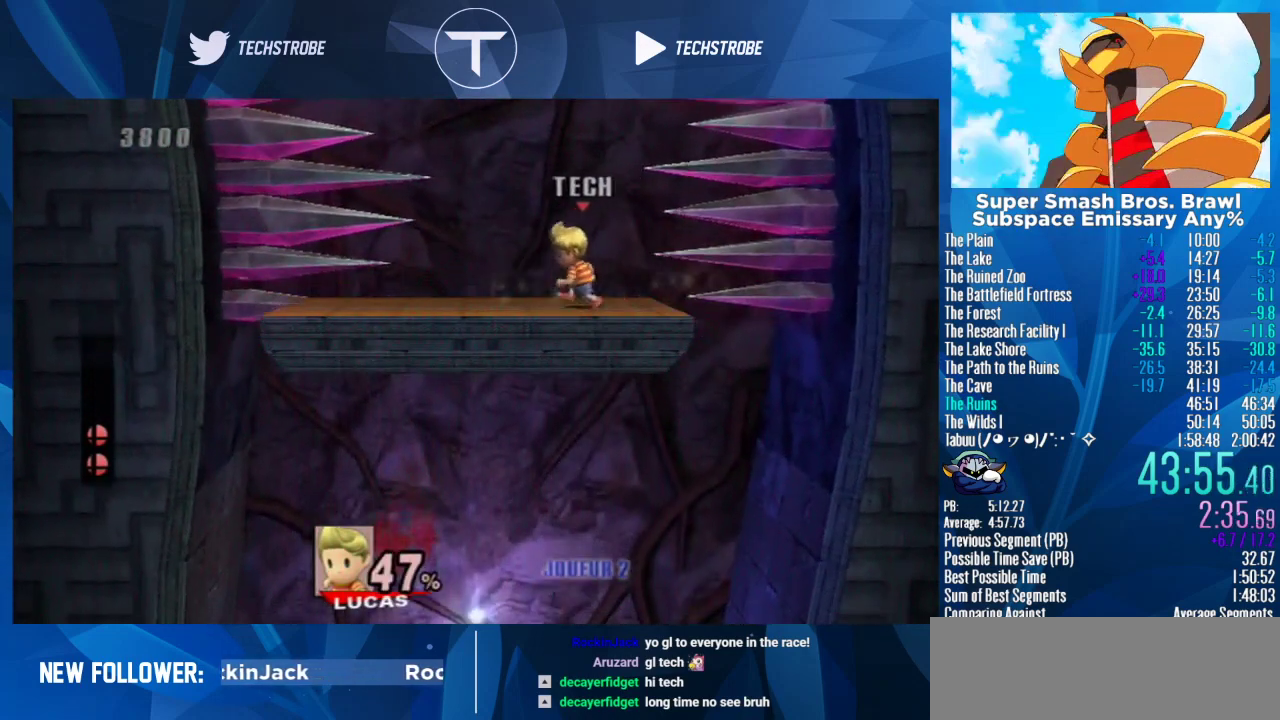
{"buttons": [], "left_stick": "center", "right_stick": "center", "events": [[333, "left_stick", "center"]]}